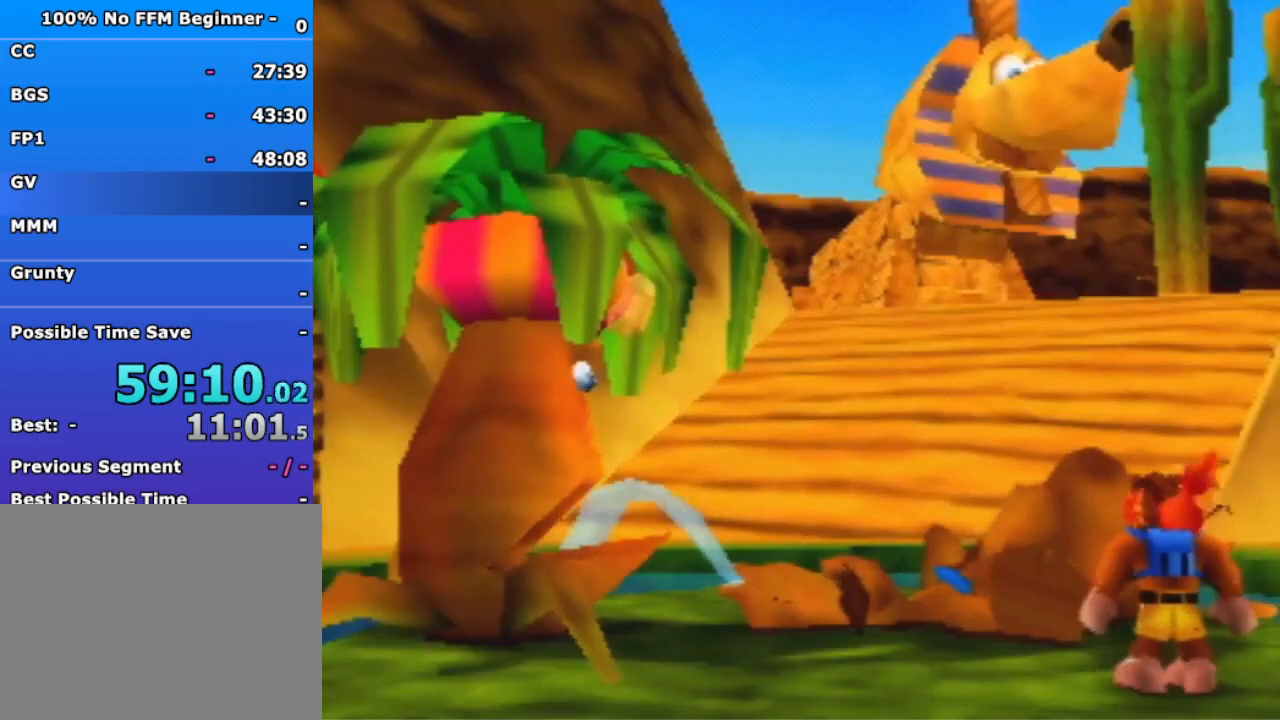
Gameplay with a controller (Nintendo layout); each line is a JSON object with the inputs held at the frame after it (dt_ms = milliseconds from this image to that frame). "events" lists button and stick changes between this image and that frame as [ms after this image, input, new state], when the widget could be followed in between. Not read: L1 L3 R3 Z.
{"dt_ms": 500, "buttons": [], "left_stick": "center", "events": []}
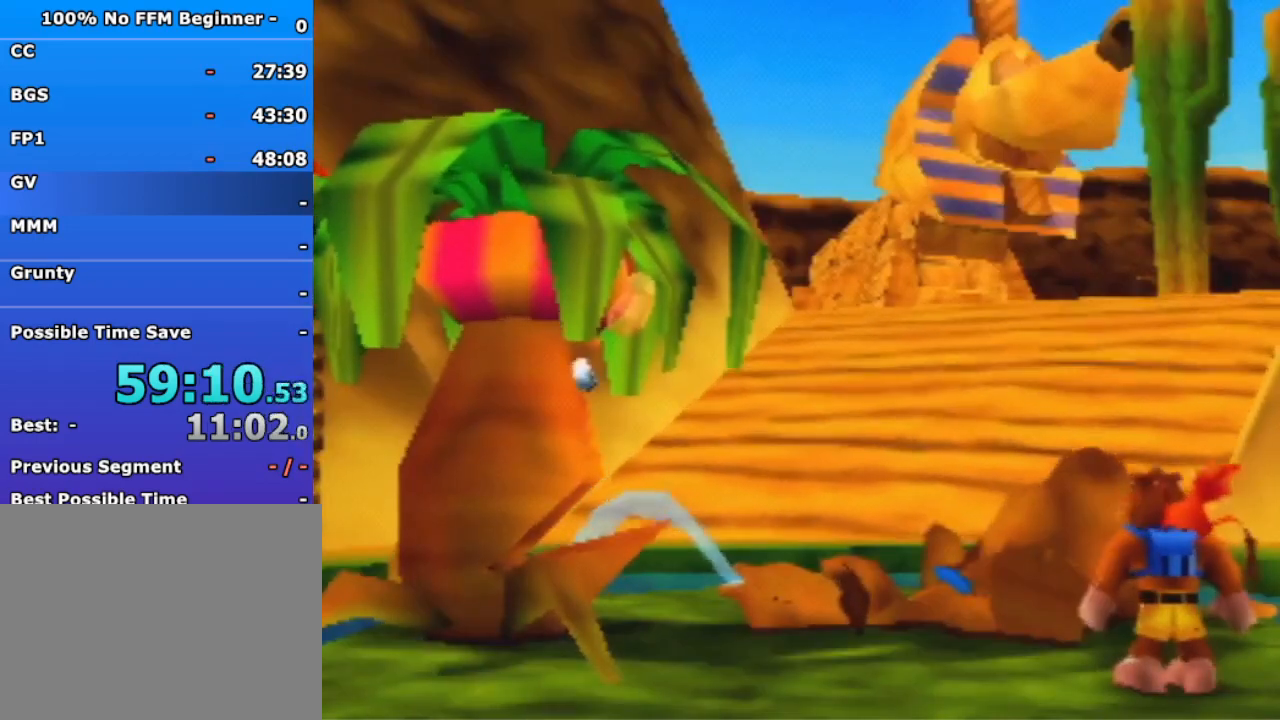
{"dt_ms": 500, "buttons": [], "left_stick": "center", "events": []}
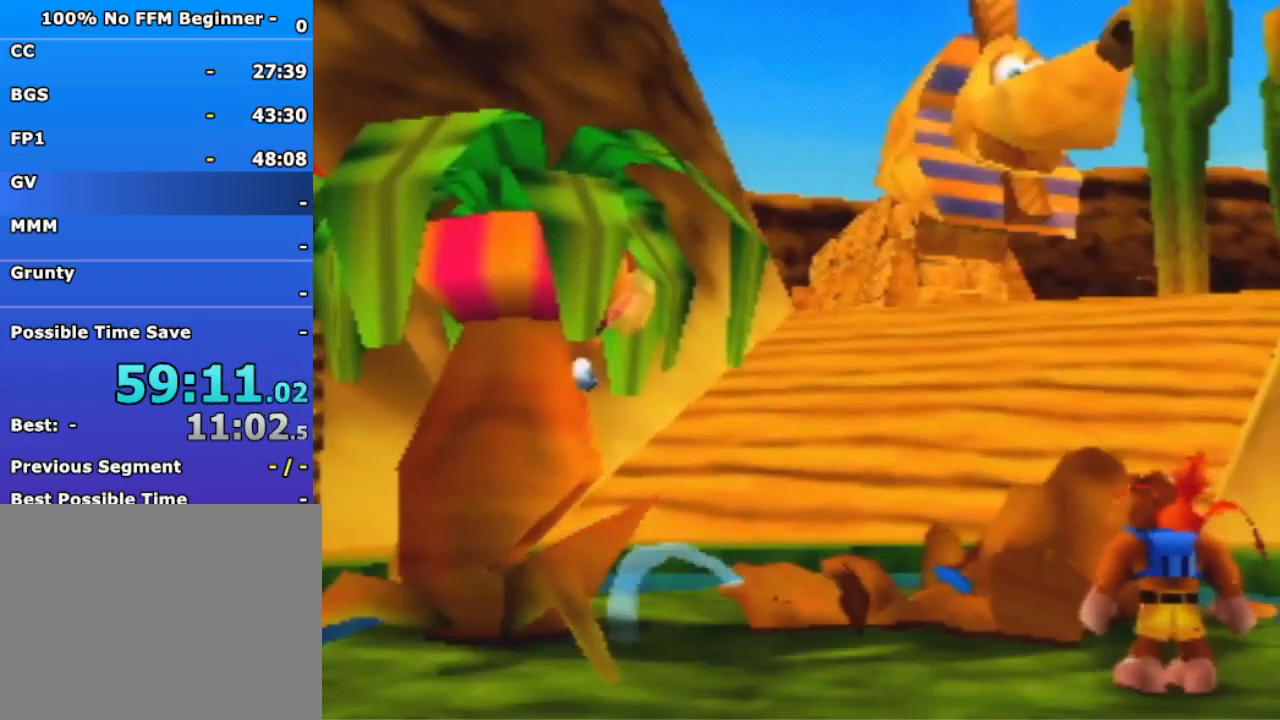
{"dt_ms": 500, "buttons": ["R1"], "left_stick": "center", "events": [[367, "R1", "down"]]}
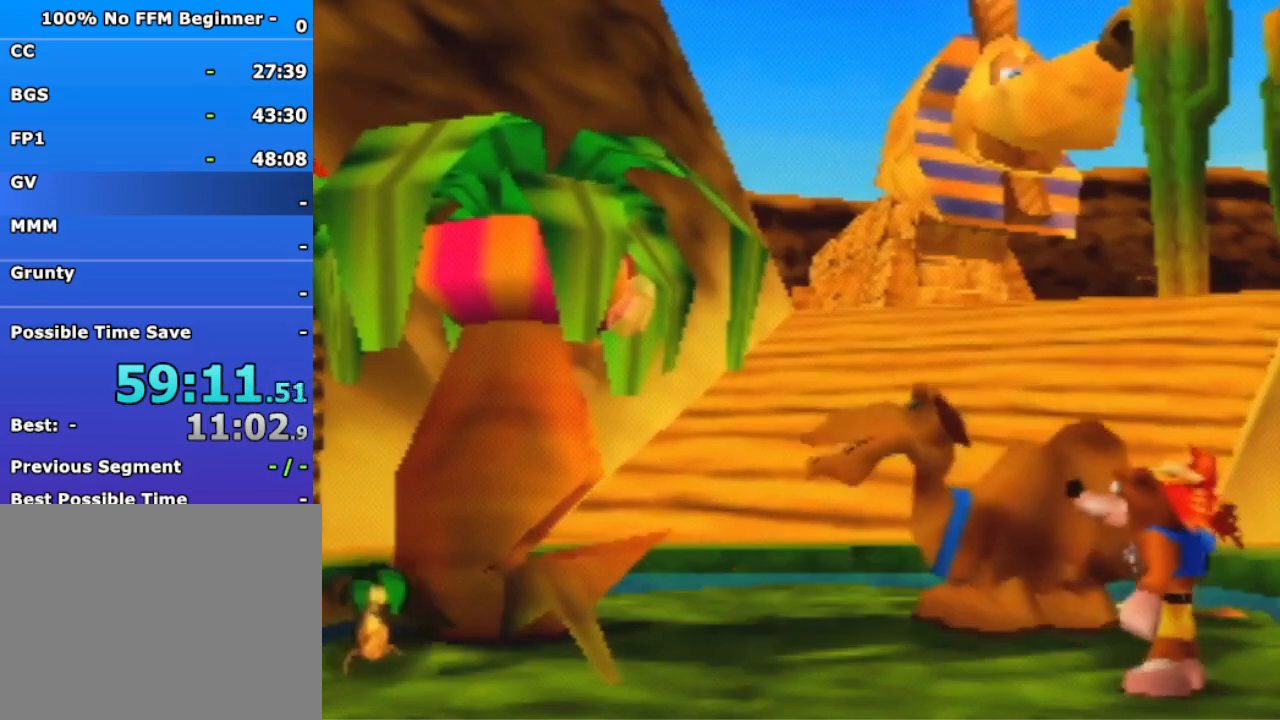
{"dt_ms": 500, "buttons": ["B", "R1"], "left_stick": "center", "events": [[300, "B", "down"], [400, "B", "up"], [500, "B", "down"]]}
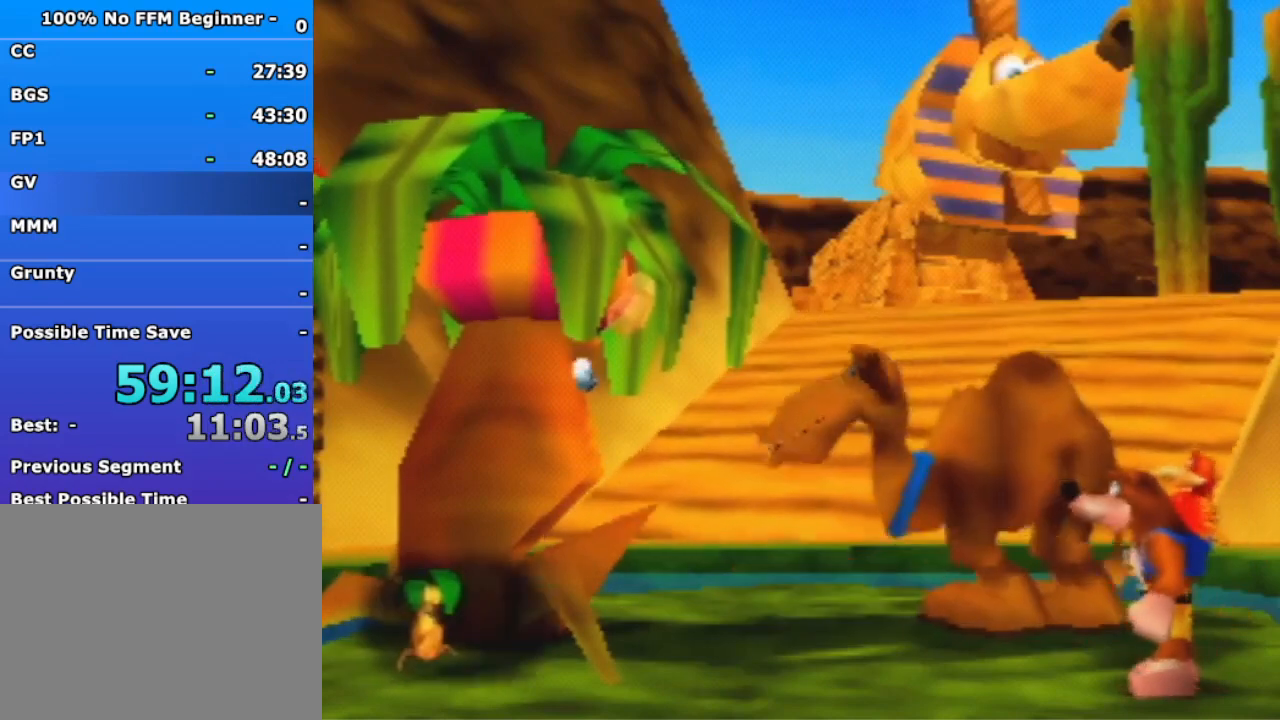
{"dt_ms": 500, "buttons": ["B", "R1"], "left_stick": "center", "events": [[67, "B", "up"], [133, "B", "down"], [200, "B", "up"], [300, "B", "down"], [400, "B", "up"], [467, "B", "down"]]}
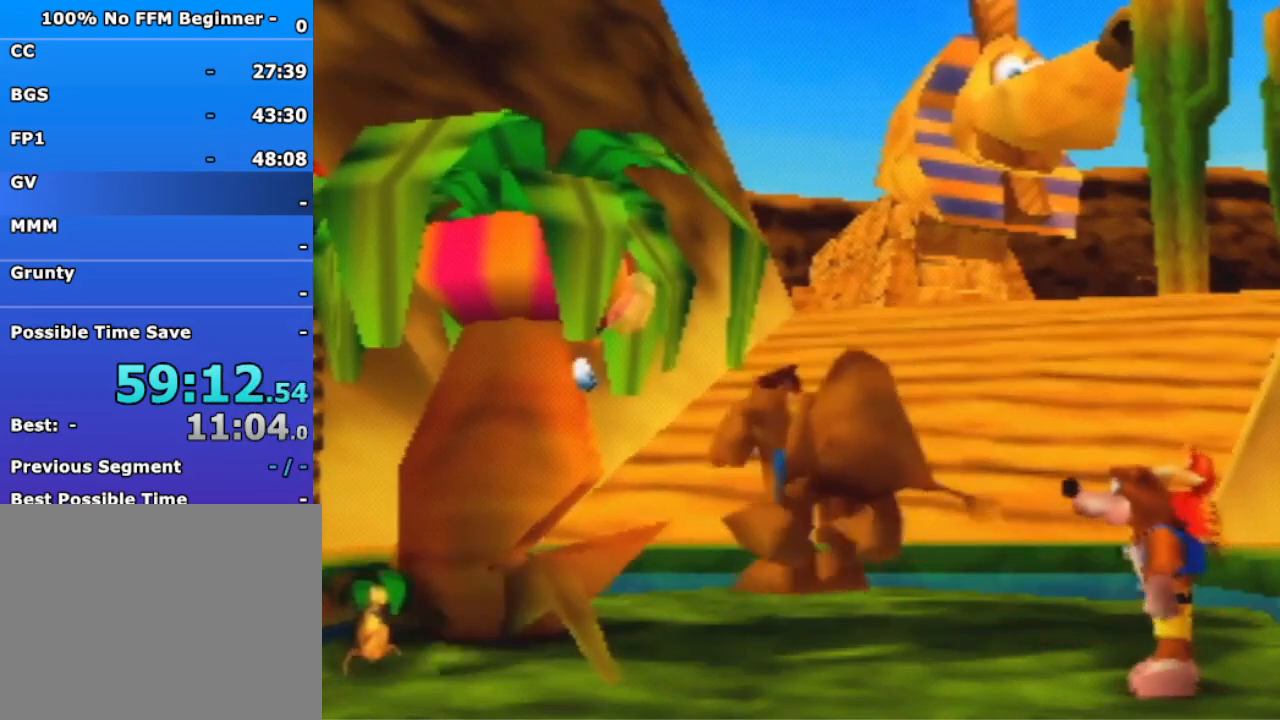
{"dt_ms": 500, "buttons": [], "left_stick": "center", "events": [[100, "B", "up"], [133, "R1", "up"]]}
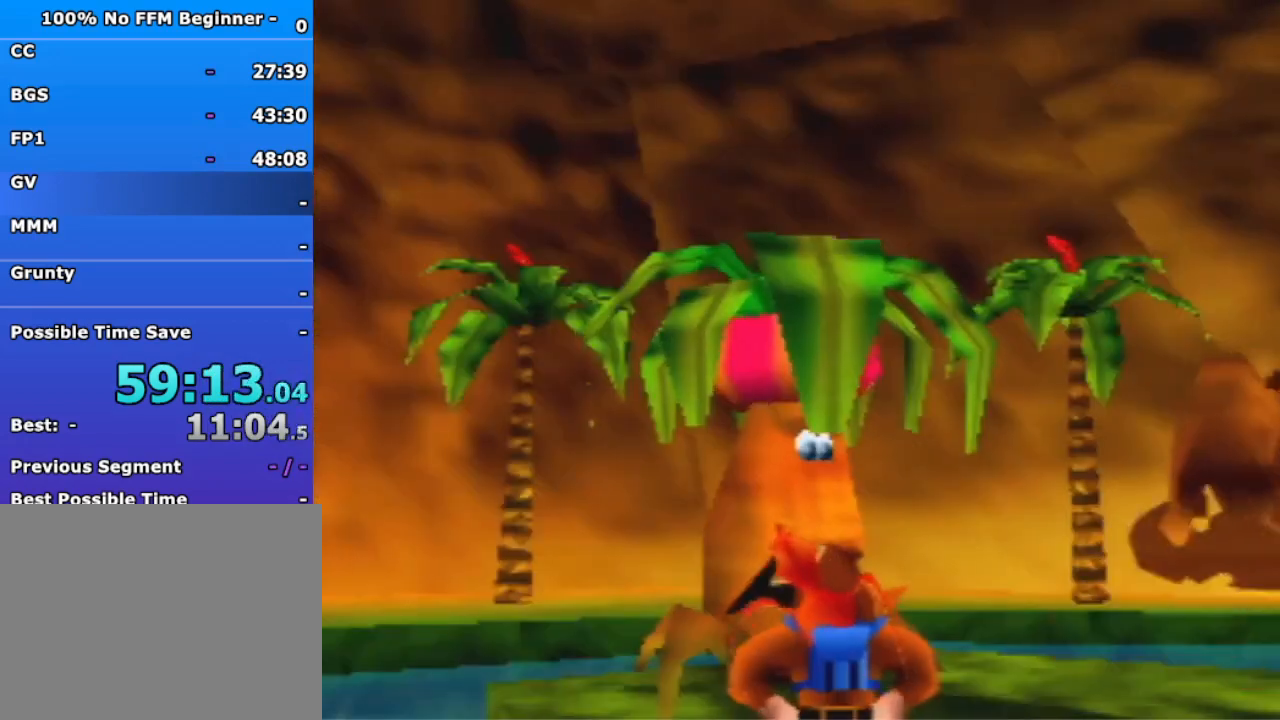
{"dt_ms": 500, "buttons": [], "left_stick": "center", "events": []}
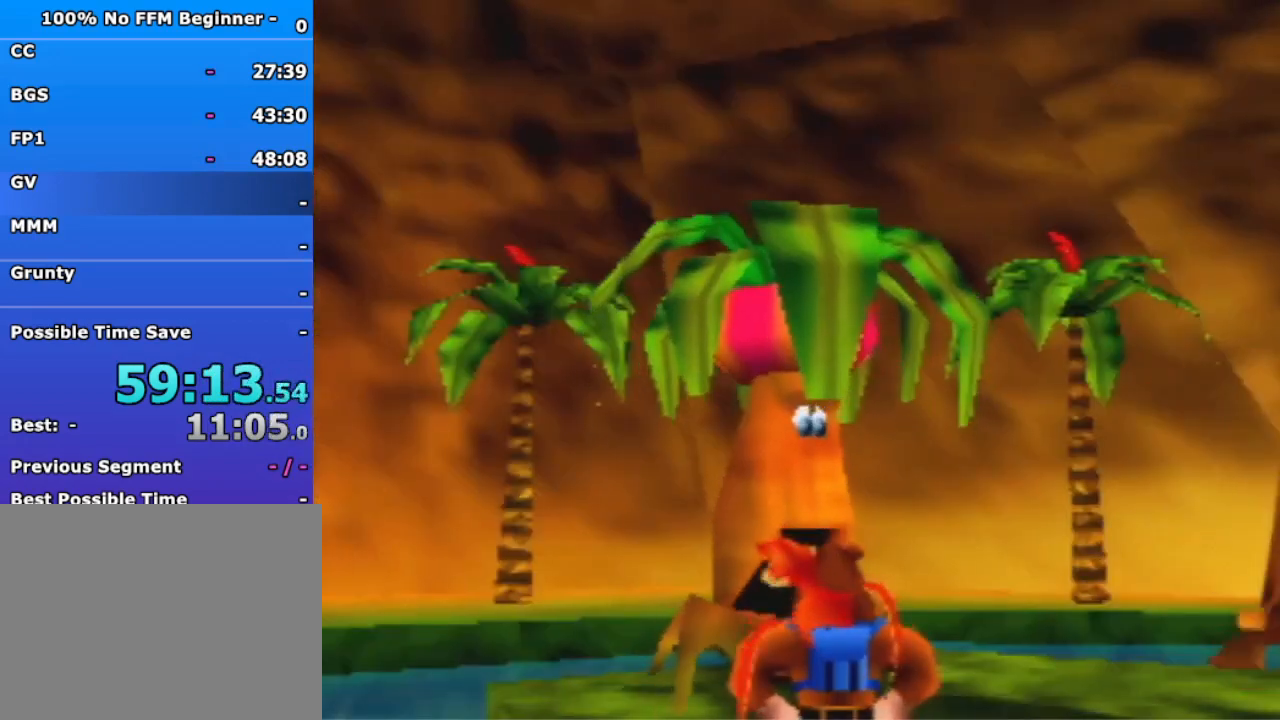
{"dt_ms": 500, "buttons": [], "left_stick": "center", "events": []}
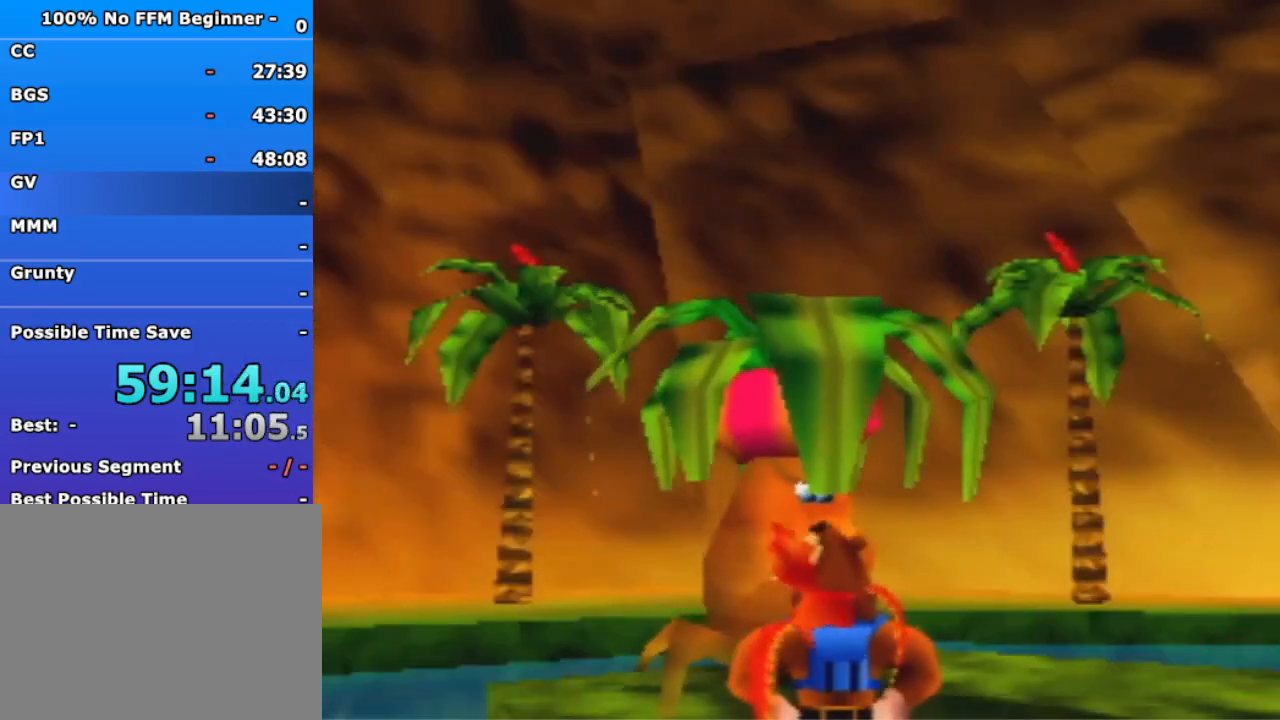
{"dt_ms": 500, "buttons": [], "left_stick": "center", "events": []}
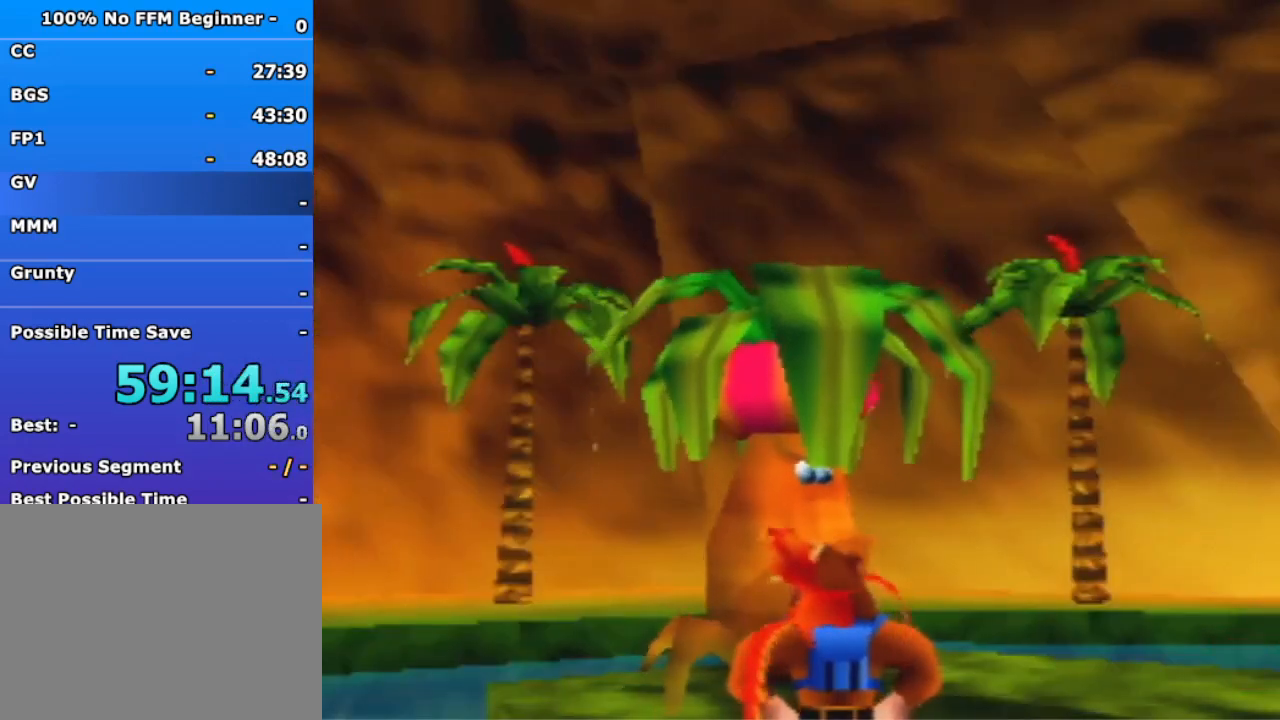
{"dt_ms": 500, "buttons": [], "left_stick": "center", "events": []}
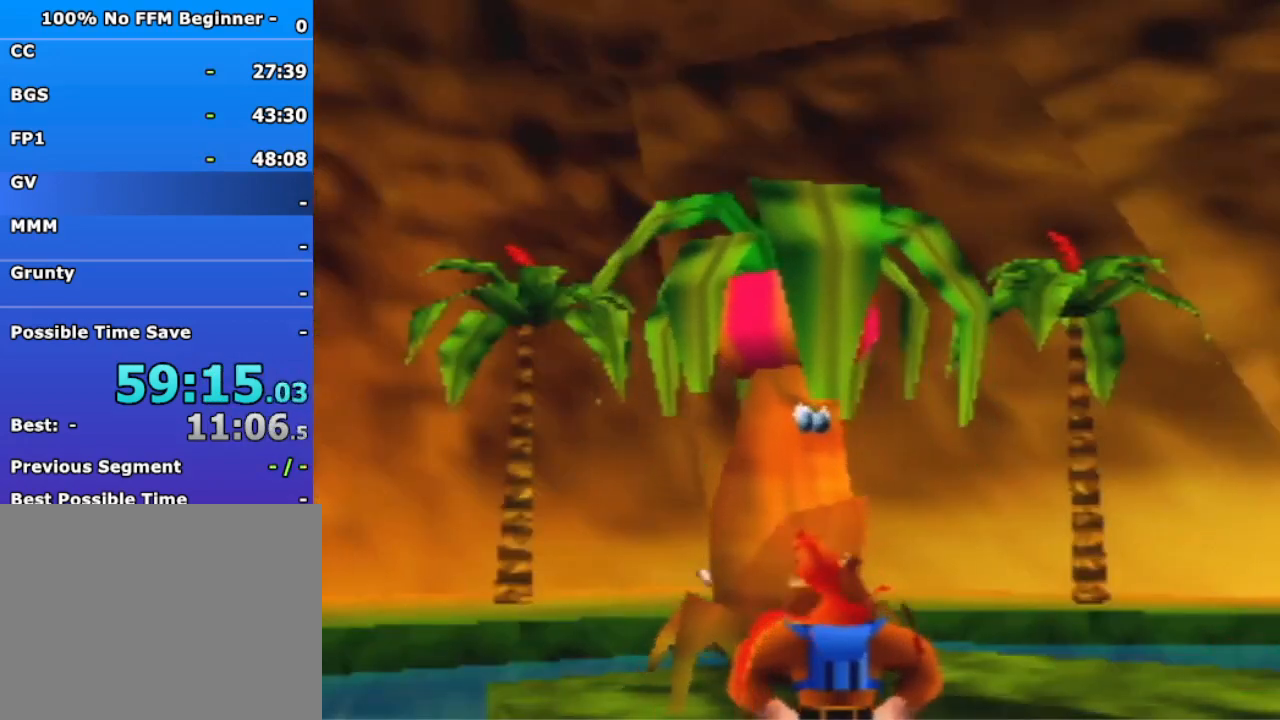
{"dt_ms": 500, "buttons": [], "left_stick": "center", "events": []}
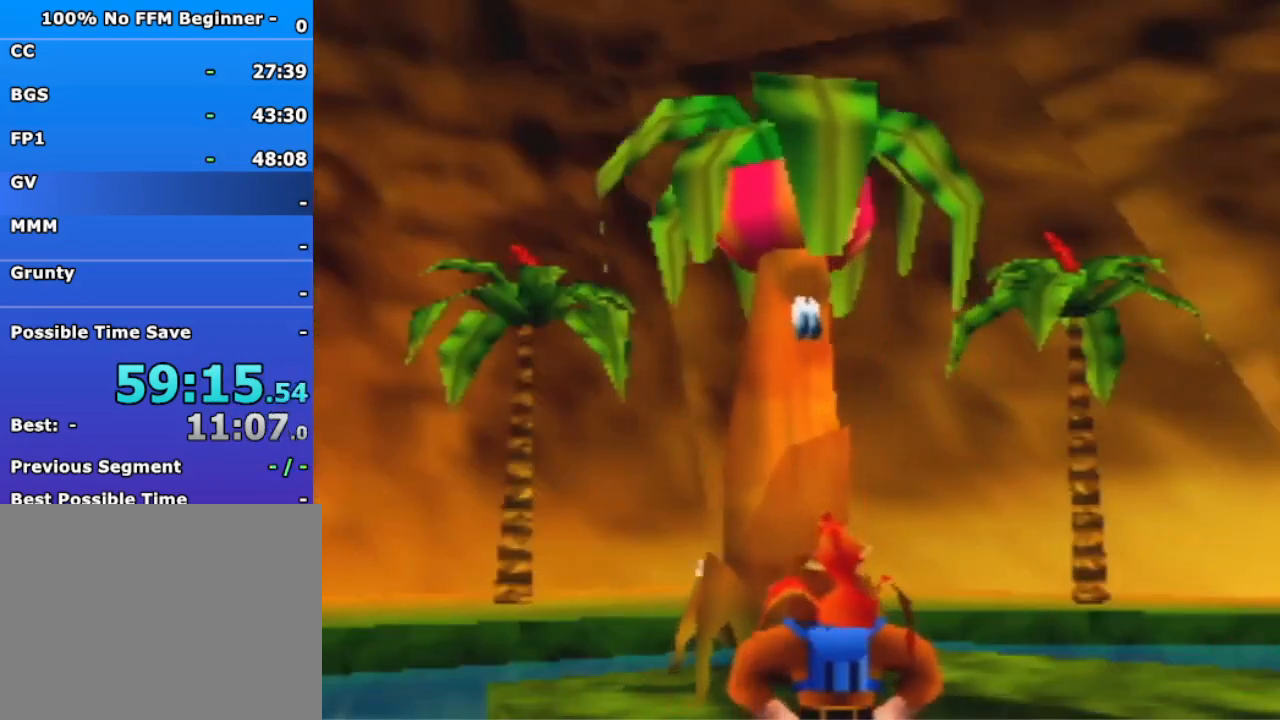
{"dt_ms": 500, "buttons": [], "left_stick": "center", "events": []}
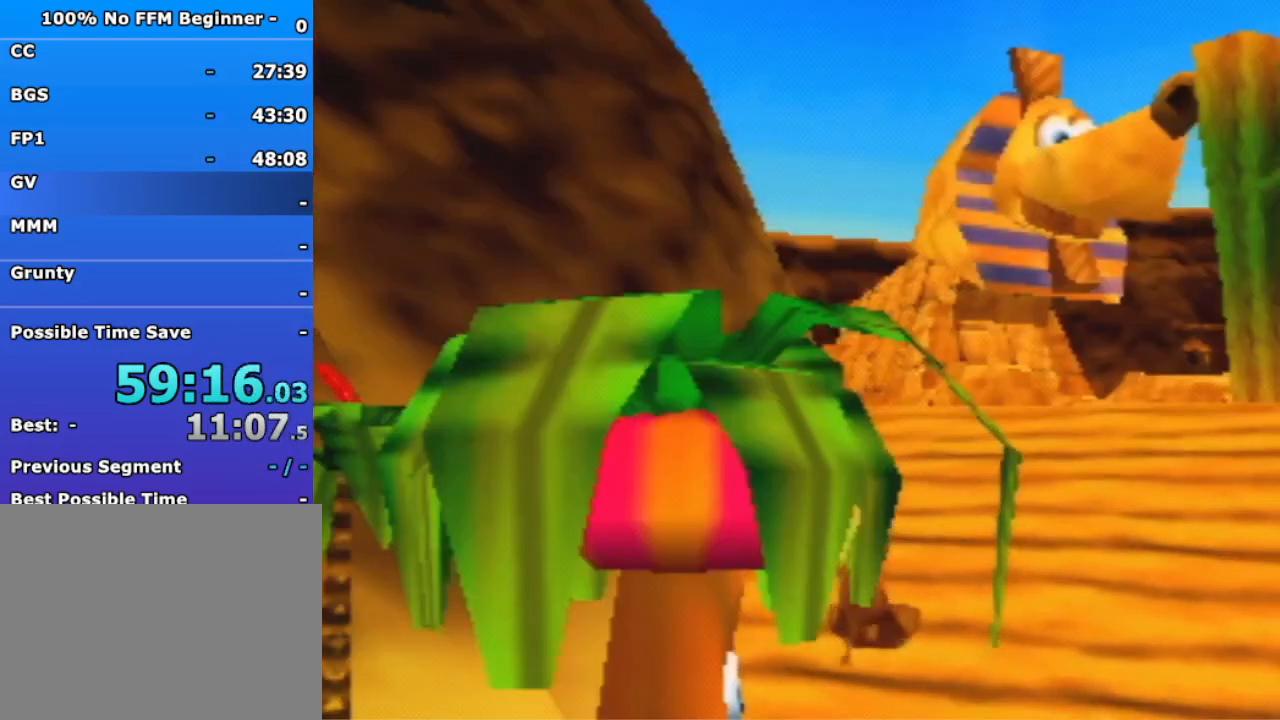
{"dt_ms": 500, "buttons": [], "left_stick": "center", "events": []}
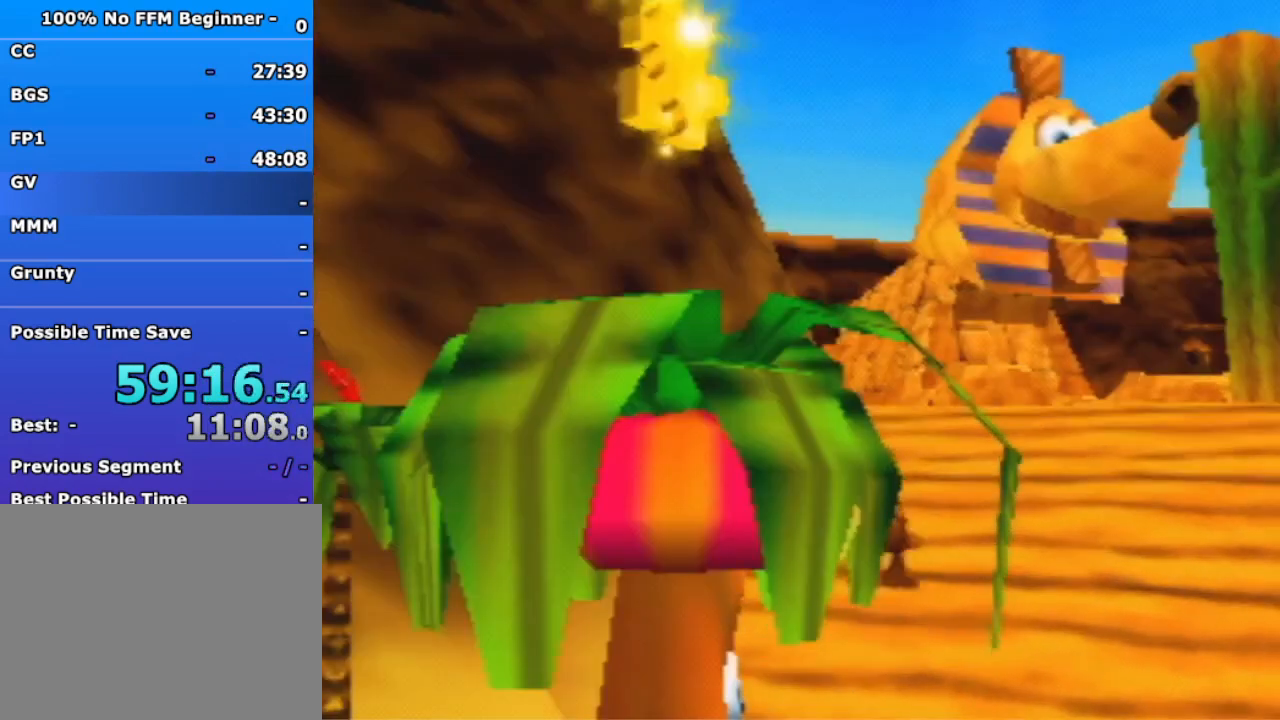
{"dt_ms": 500, "buttons": [], "left_stick": "center", "events": []}
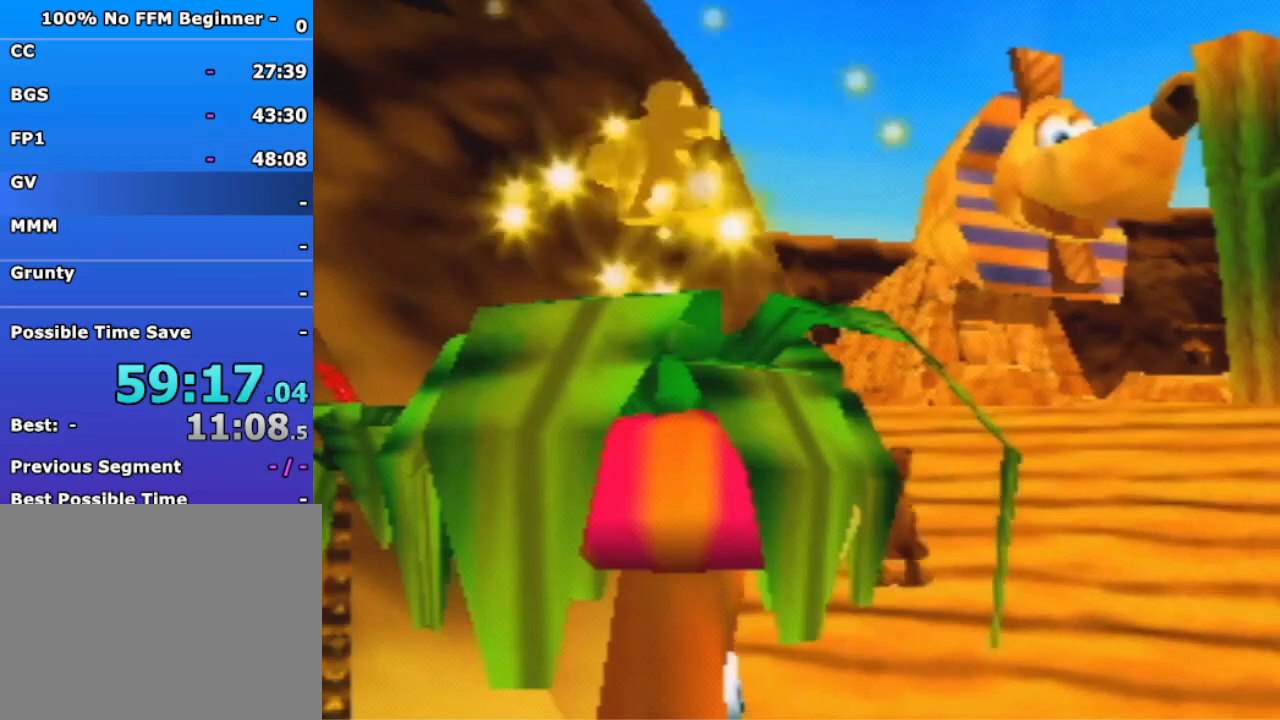
{"dt_ms": 500, "buttons": [], "left_stick": "center", "events": []}
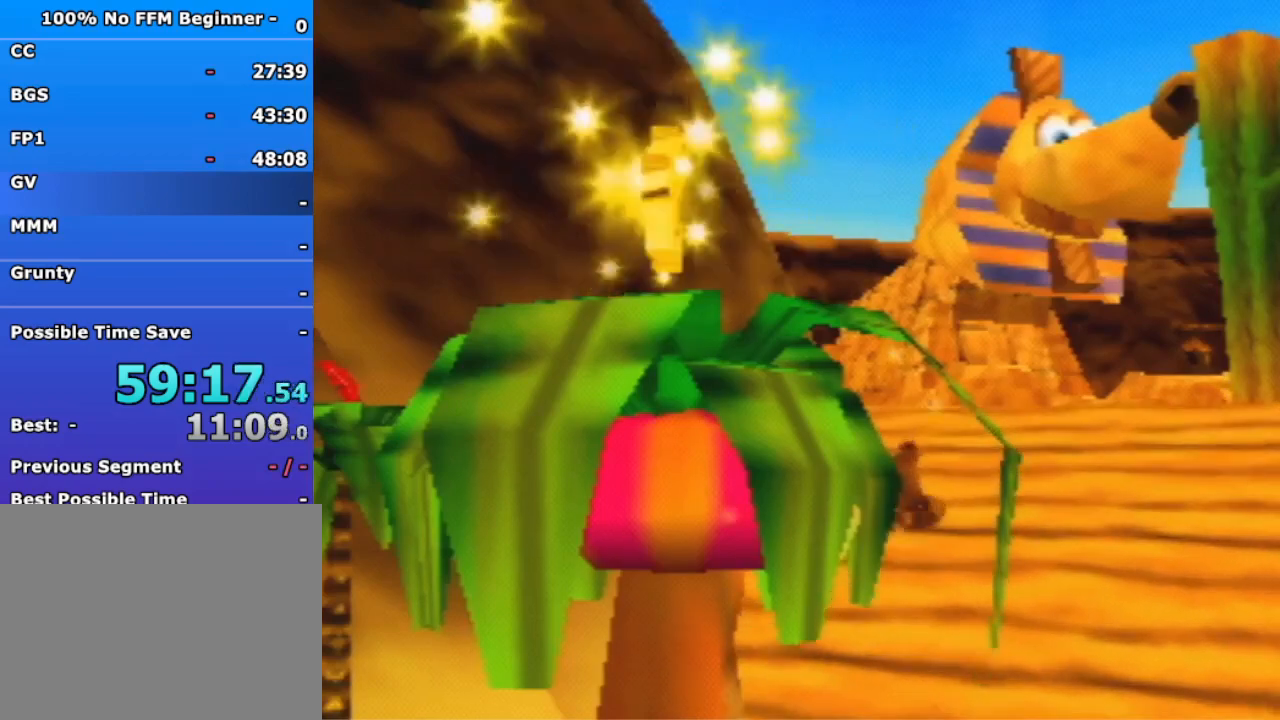
{"dt_ms": 500, "buttons": [], "left_stick": "center", "events": [[100, "R1", "down"], [300, "R1", "up"]]}
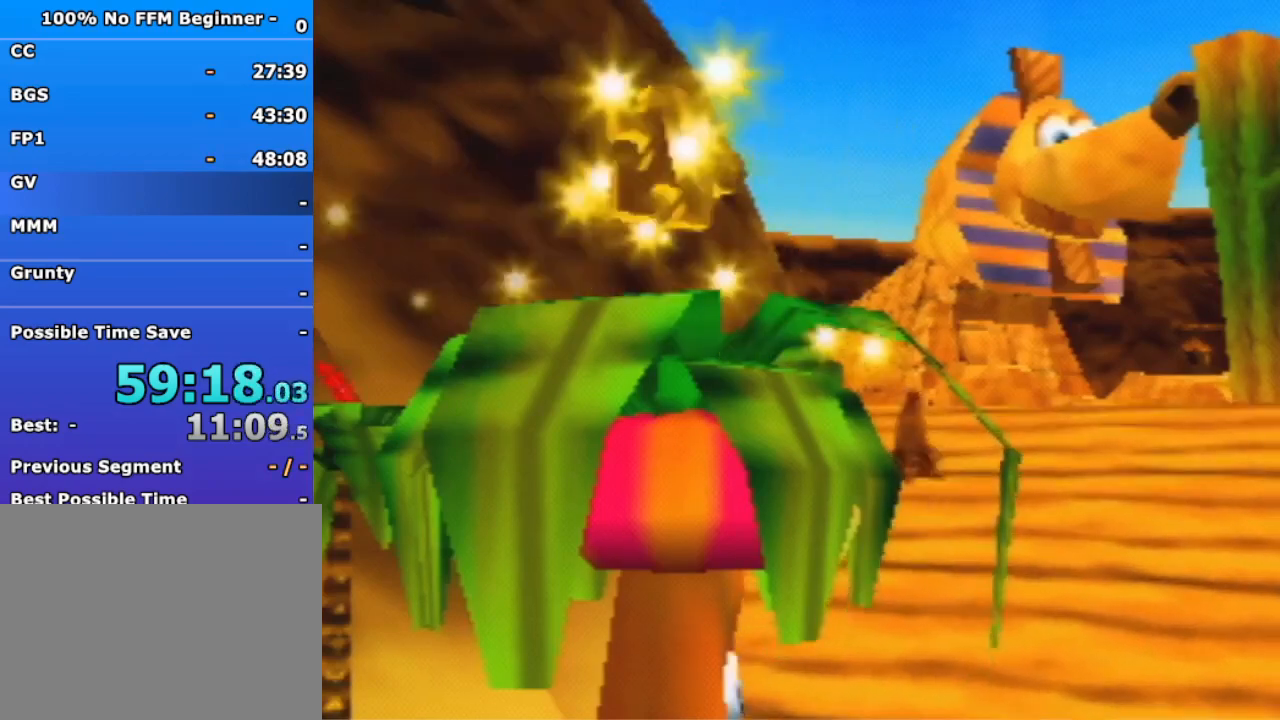
{"dt_ms": 500, "buttons": [], "left_stick": "center", "events": []}
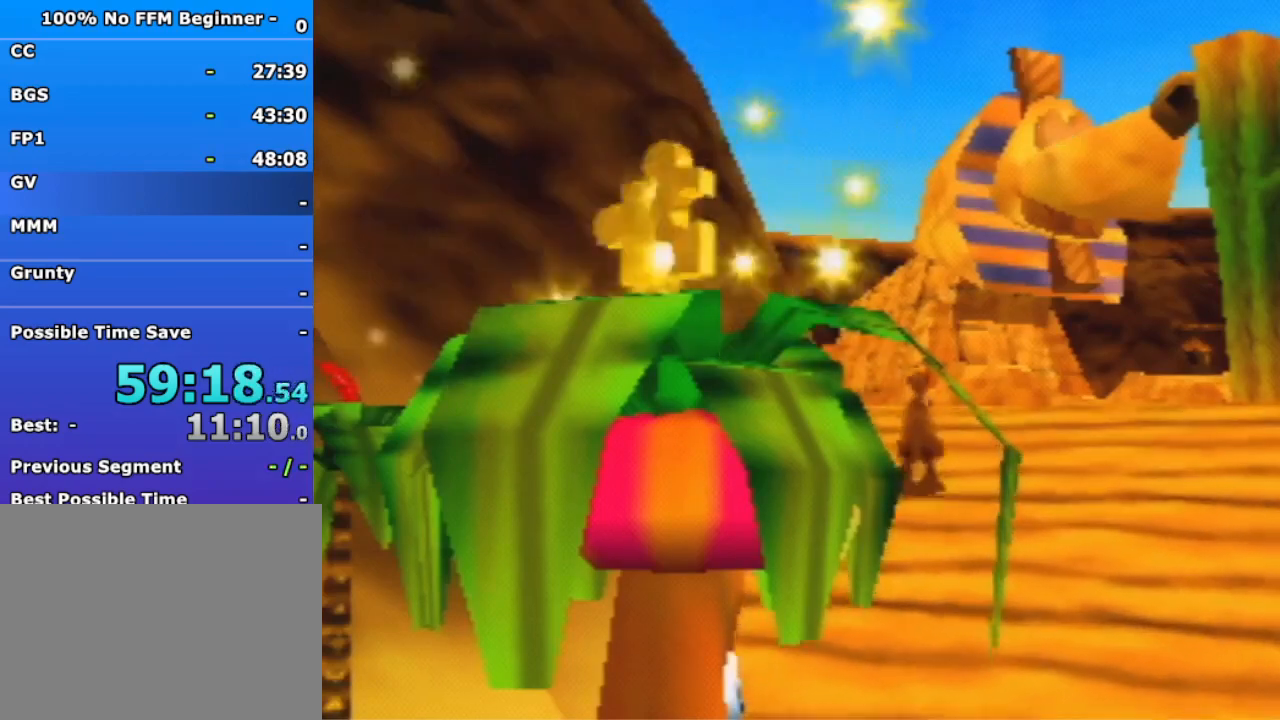
{"dt_ms": 500, "buttons": [], "left_stick": "center", "events": []}
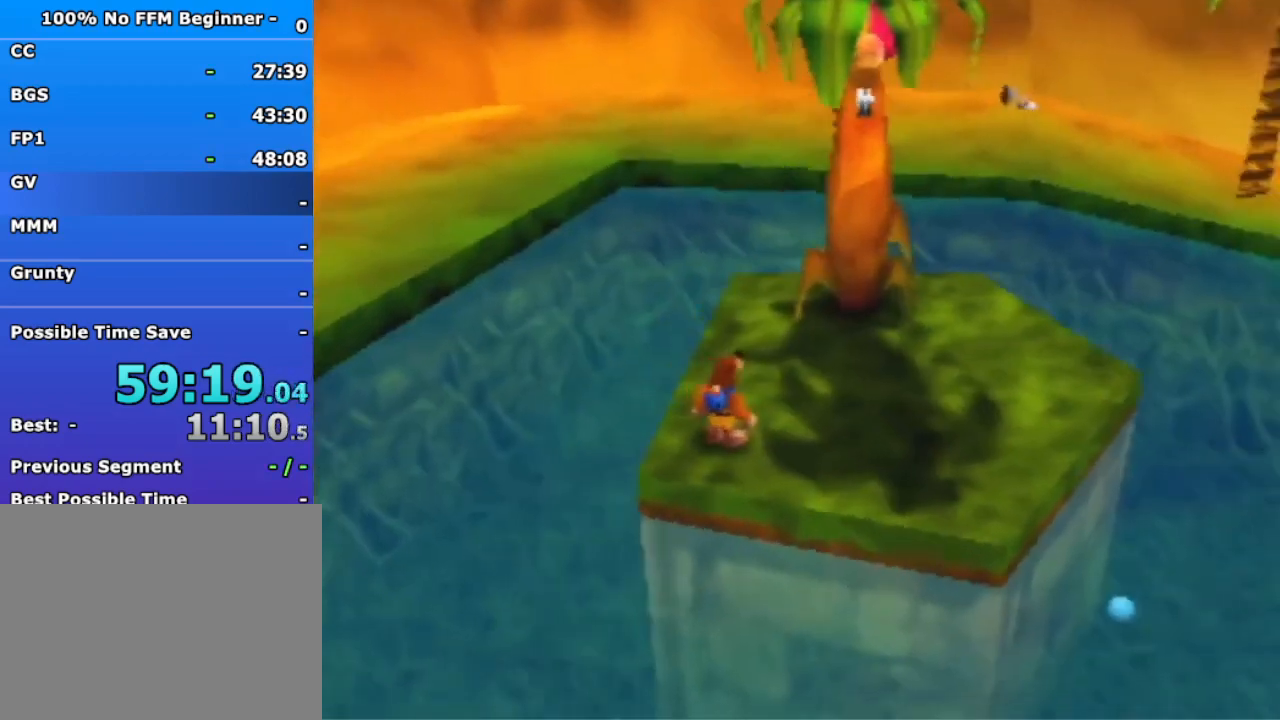
{"dt_ms": 500, "buttons": [], "left_stick": "center", "events": [[233, "R1", "down"], [300, "R1", "up"]]}
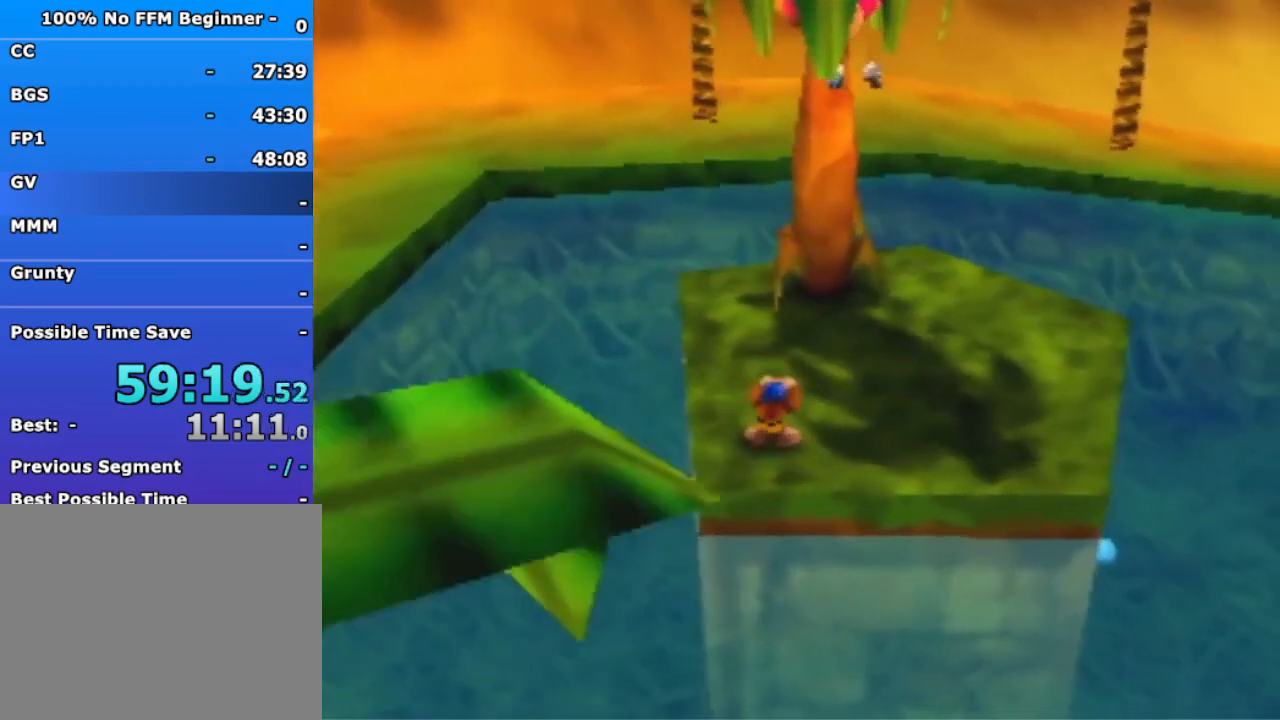
{"dt_ms": 500, "buttons": [], "left_stick": "up-right", "events": [[300, "left_stick", "up-right"]]}
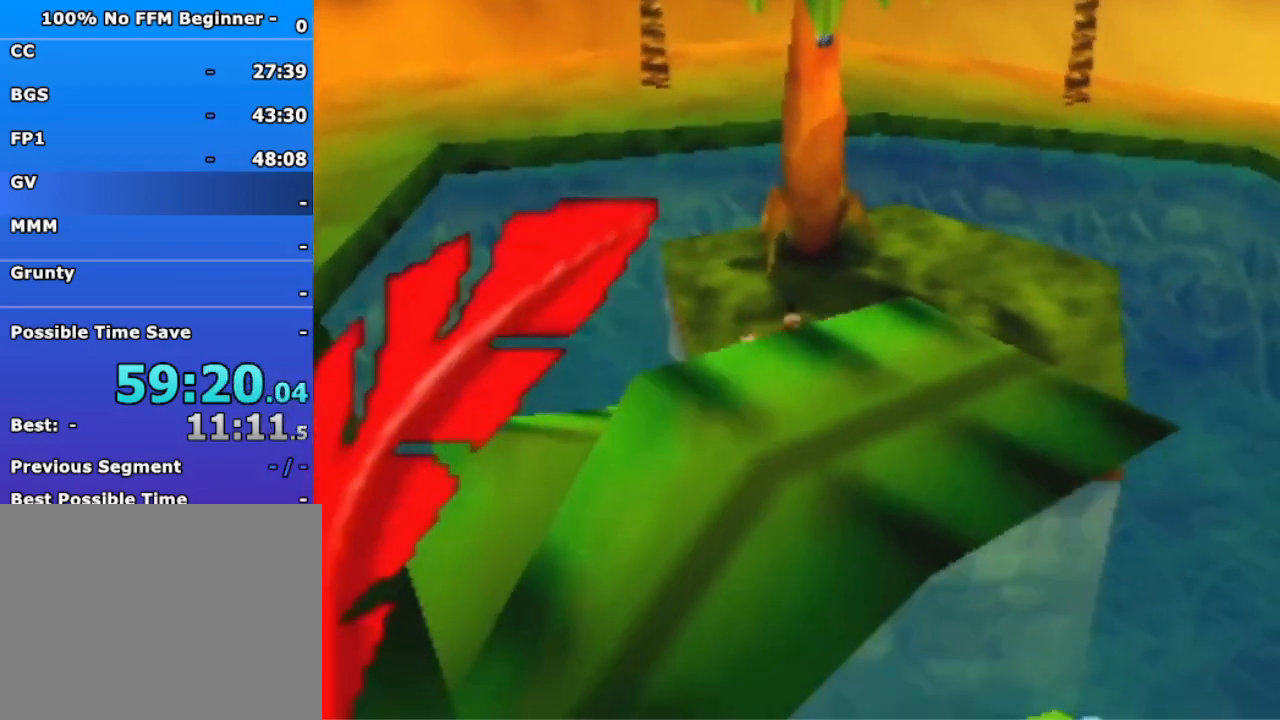
{"dt_ms": 500, "buttons": [], "left_stick": "up-right", "events": [[267, "A", "down"], [333, "A", "up"]]}
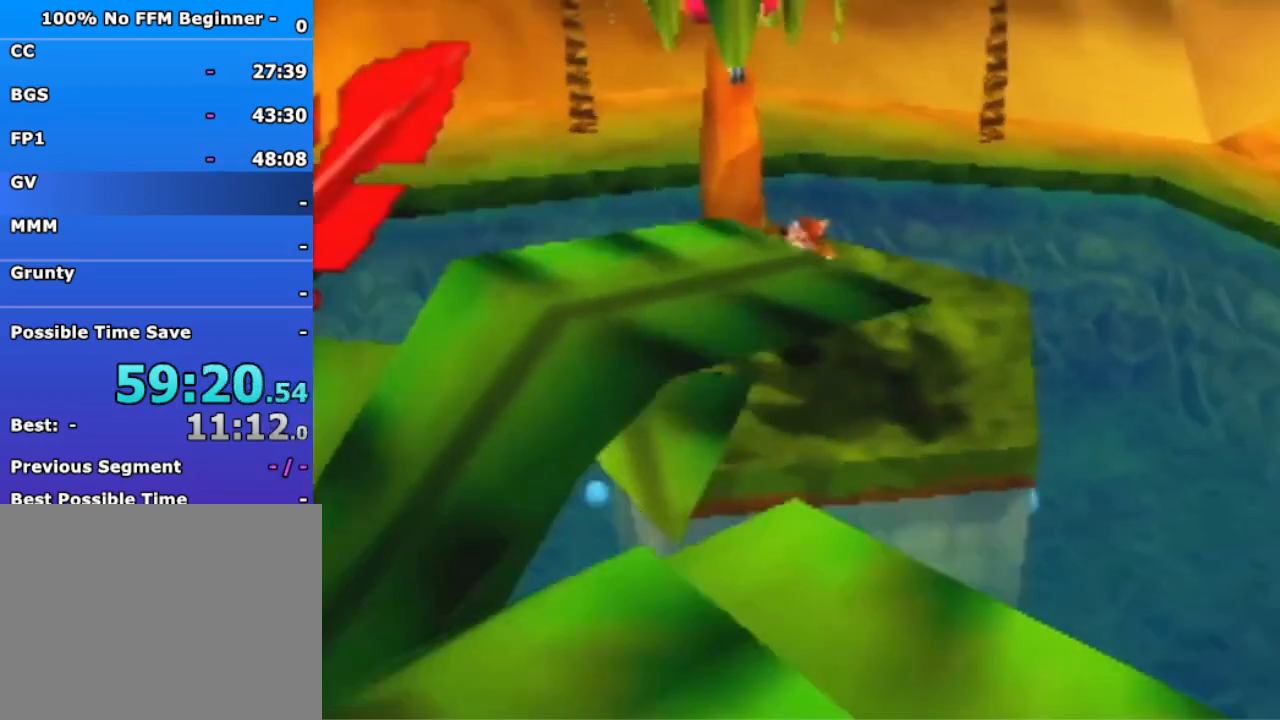
{"dt_ms": 500, "buttons": [], "left_stick": "up", "events": [[167, "left_stick", "up"]]}
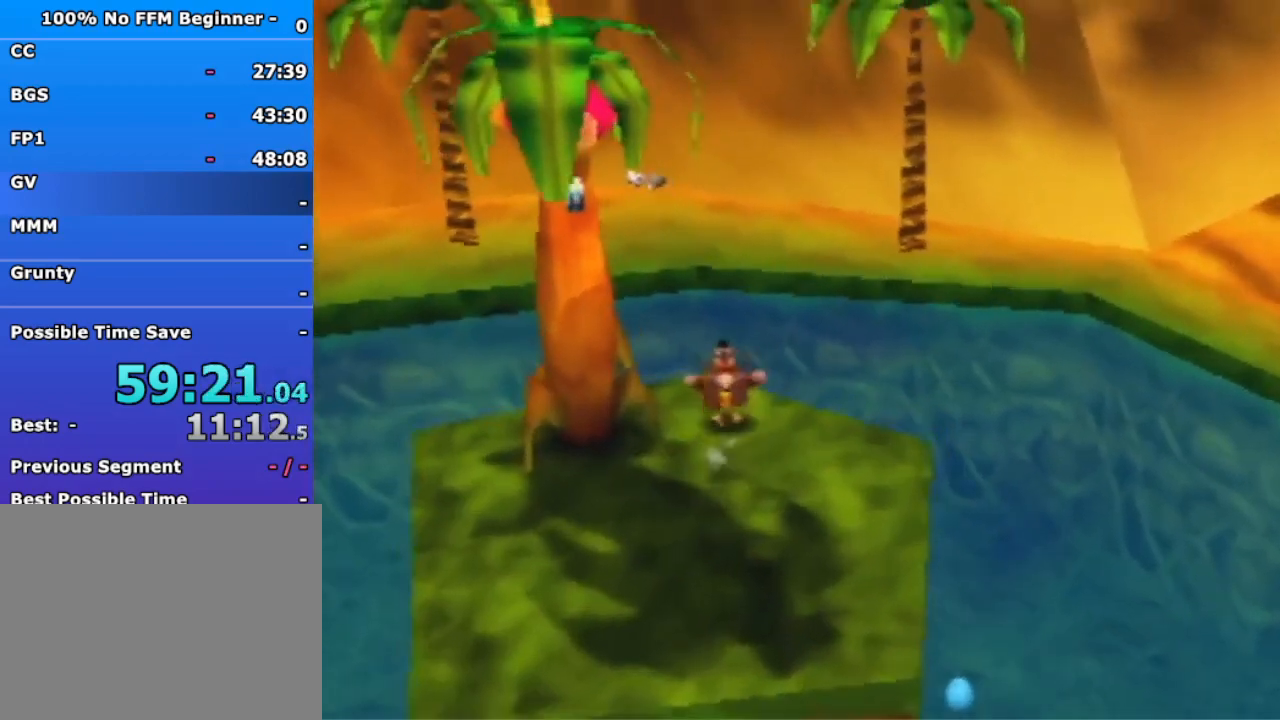
{"dt_ms": 500, "buttons": ["A", "R1"], "left_stick": "up", "events": [[100, "A", "down"], [433, "R1", "down"]]}
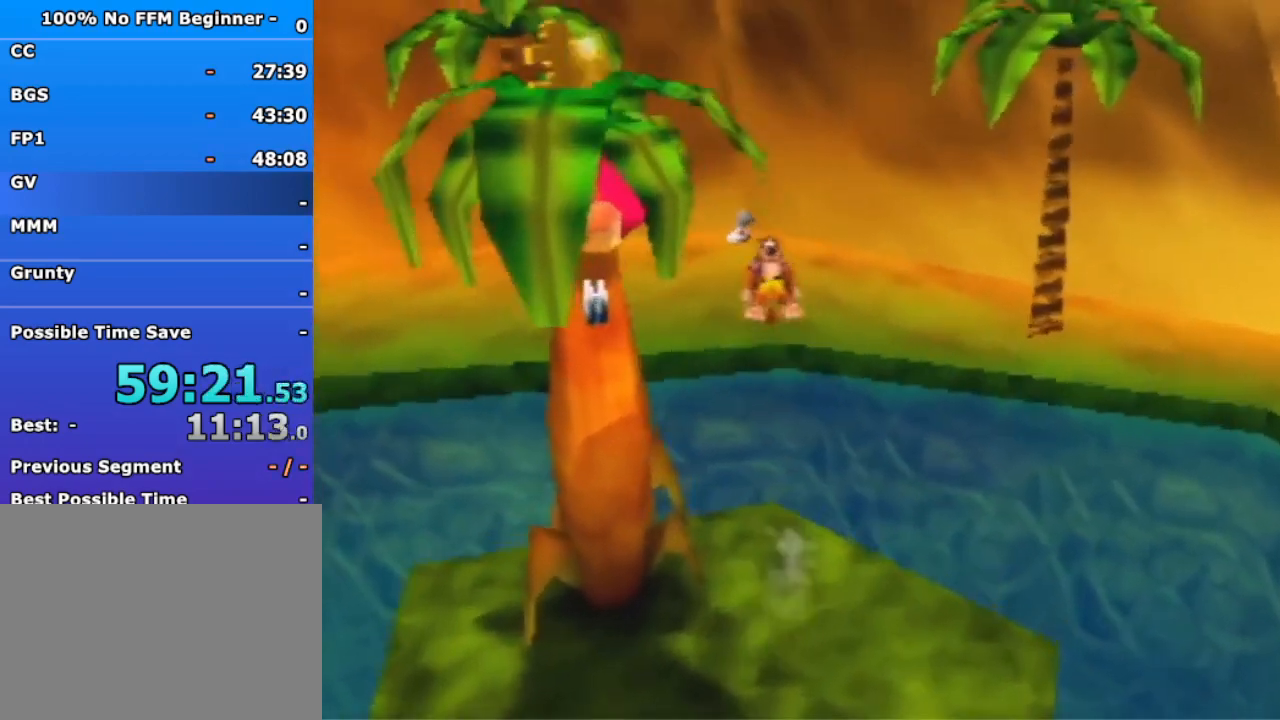
{"dt_ms": 500, "buttons": ["A", "R1"], "left_stick": "up", "events": []}
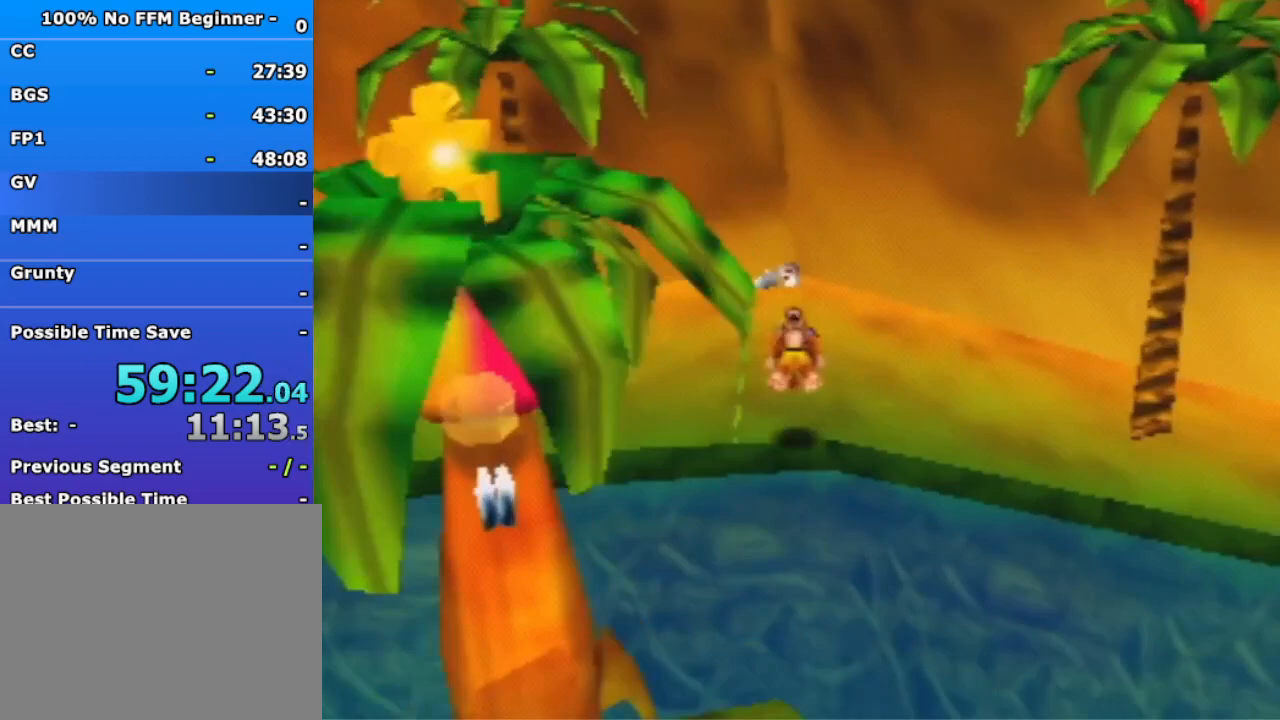
{"dt_ms": 500, "buttons": [], "left_stick": "up", "events": [[33, "A", "up"], [33, "R1", "up"], [267, "A", "down"], [367, "A", "up"]]}
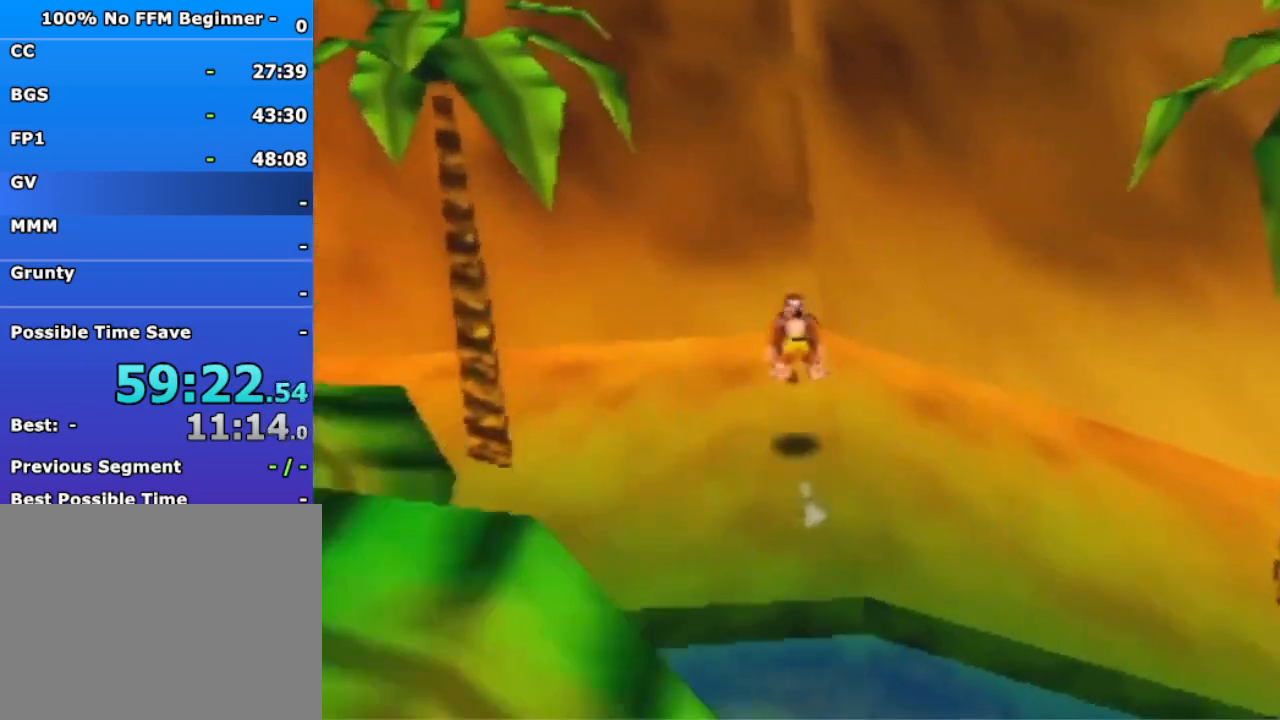
{"dt_ms": 500, "buttons": [], "left_stick": "up-left", "events": [[500, "left_stick", "up-left"]]}
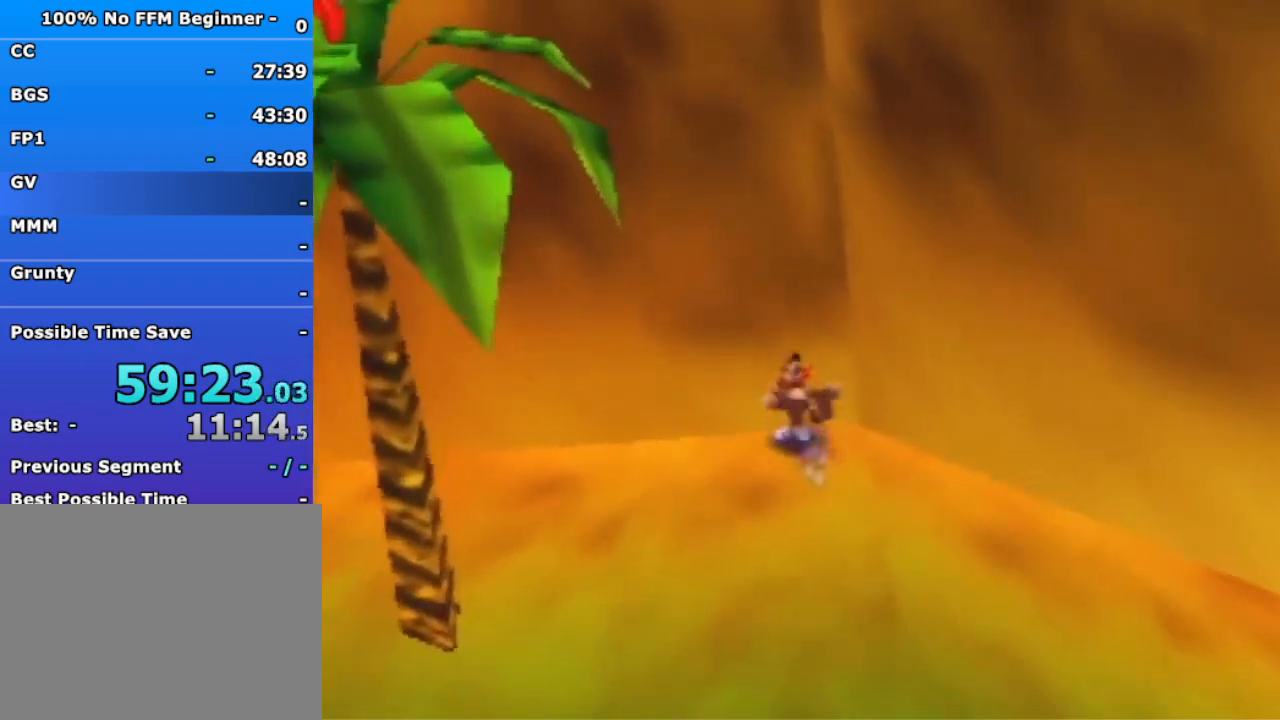
{"dt_ms": 1000, "buttons": ["A"], "left_stick": "down", "events": [[33, "A", "down"], [467, "A", "up"], [533, "left_stick", "down"], [600, "A", "down"]]}
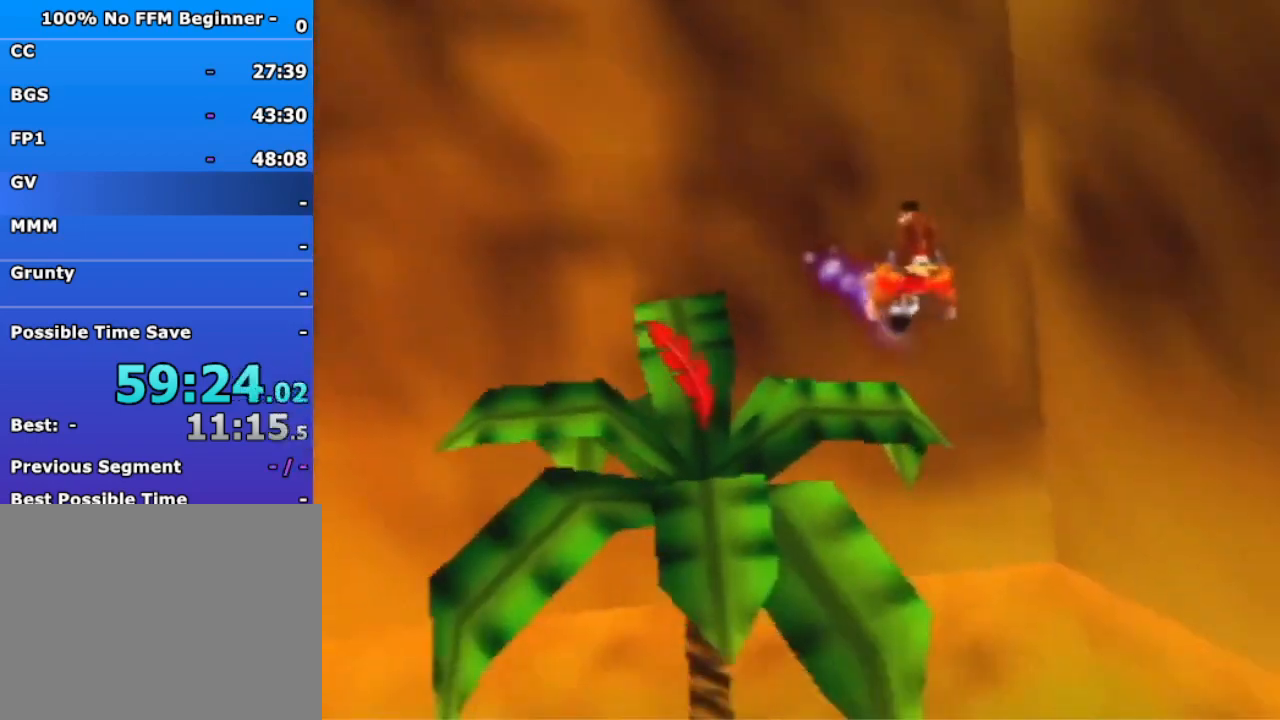
{"dt_ms": 500, "buttons": ["A"], "left_stick": "down", "events": [[33, "A", "up"], [33, "left_stick", "center"], [267, "left_stick", "down"], [300, "A", "down"]]}